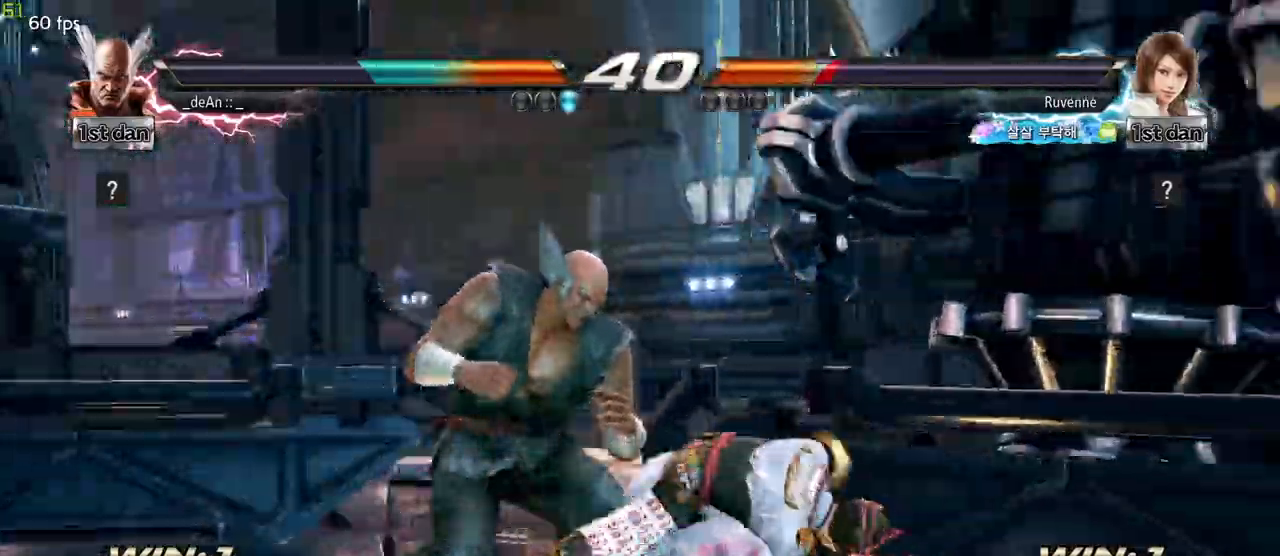
Gameplay with a controller (arcade stick); each line is a JSON object with the inputs held at the frame after it. "events" lists button and stick changes between this image and that frame as [ms after this image, input, new state], when the widget could be followed in between. Not read: L3 R3 other_buttons.
{"buttons": [], "left_stick": "center"}
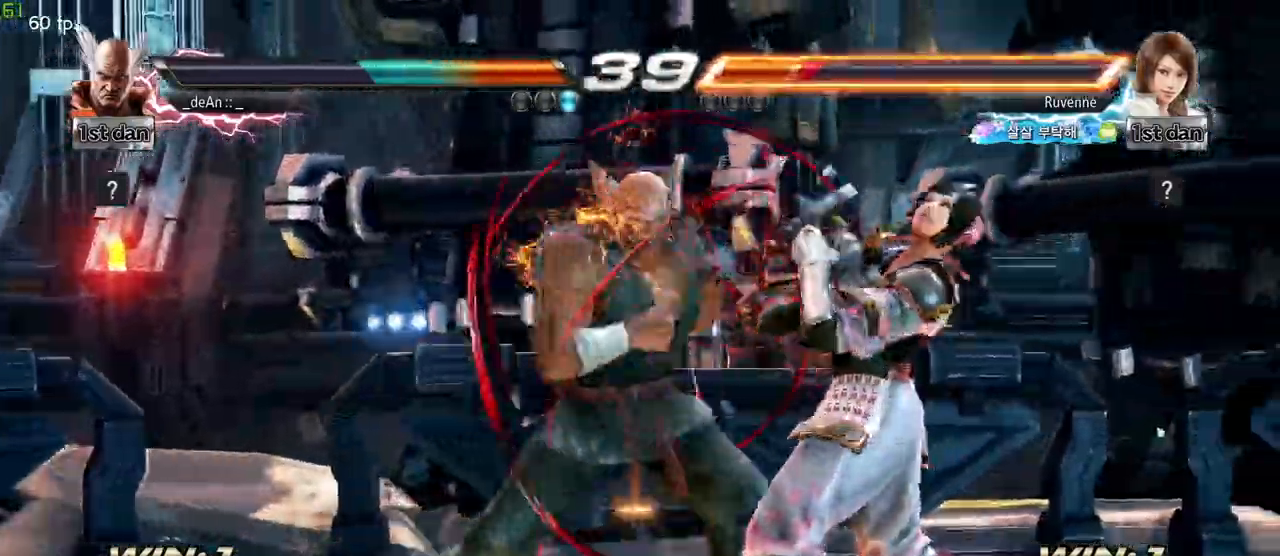
{"buttons": ["SQUARE"], "left_stick": "down-right", "events": [[267, "left_stick", "down-right"], [300, "SQUARE", "down"], [350, "SQUARE", "up"], [433, "SQUARE", "down"]]}
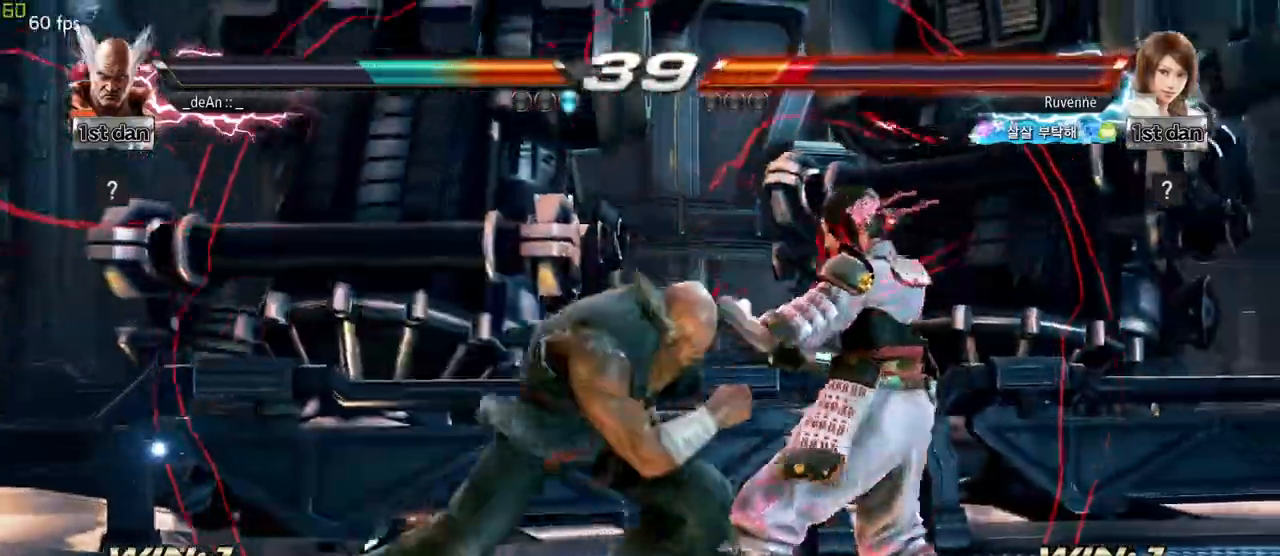
{"buttons": [], "left_stick": "center", "events": [[17, "left_stick", "center"], [67, "SQUARE", "up"]]}
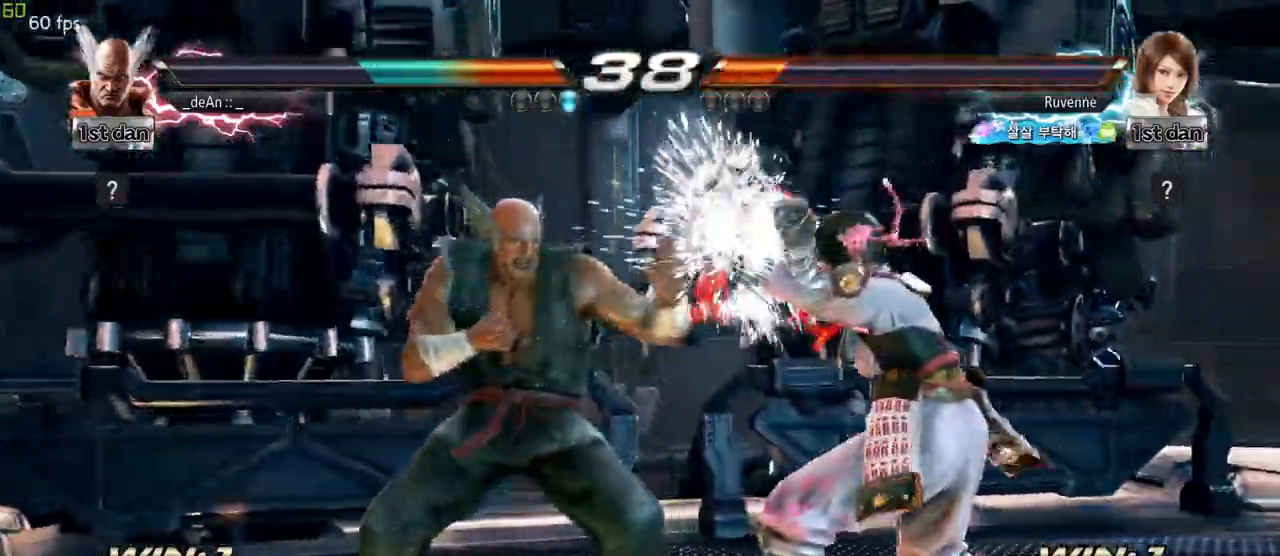
{"buttons": [], "left_stick": "center", "events": [[83, "left_stick", "down-left"], [117, "TRIANGLE", "down"], [233, "TRIANGLE", "up"], [317, "left_stick", "center"]]}
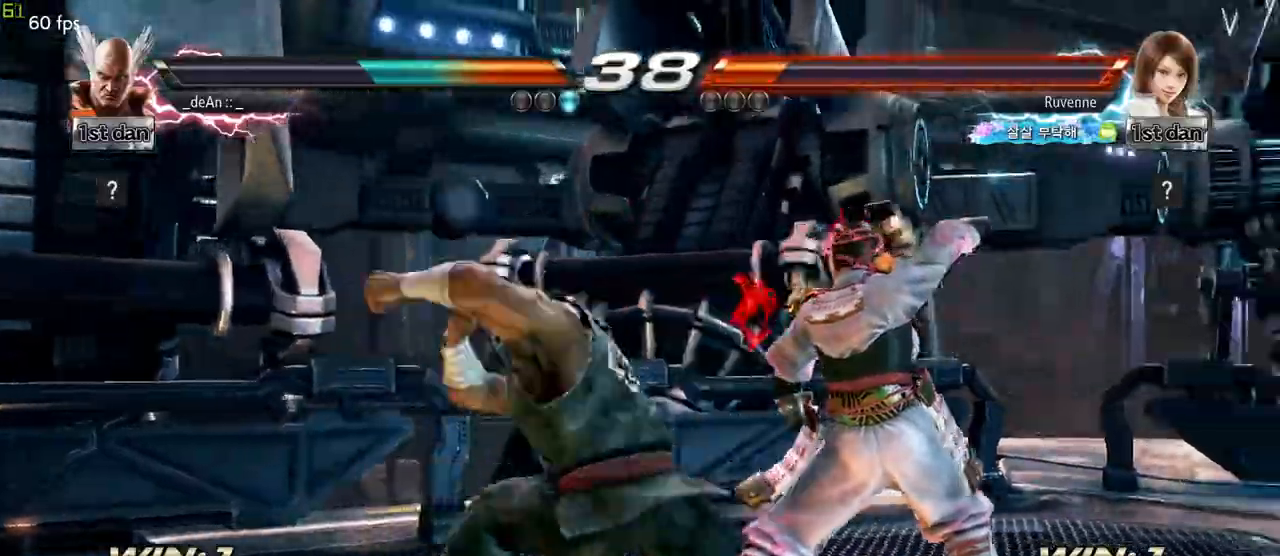
{"buttons": ["CIRCLE"], "left_stick": "center", "events": [[483, "CIRCLE", "down"]]}
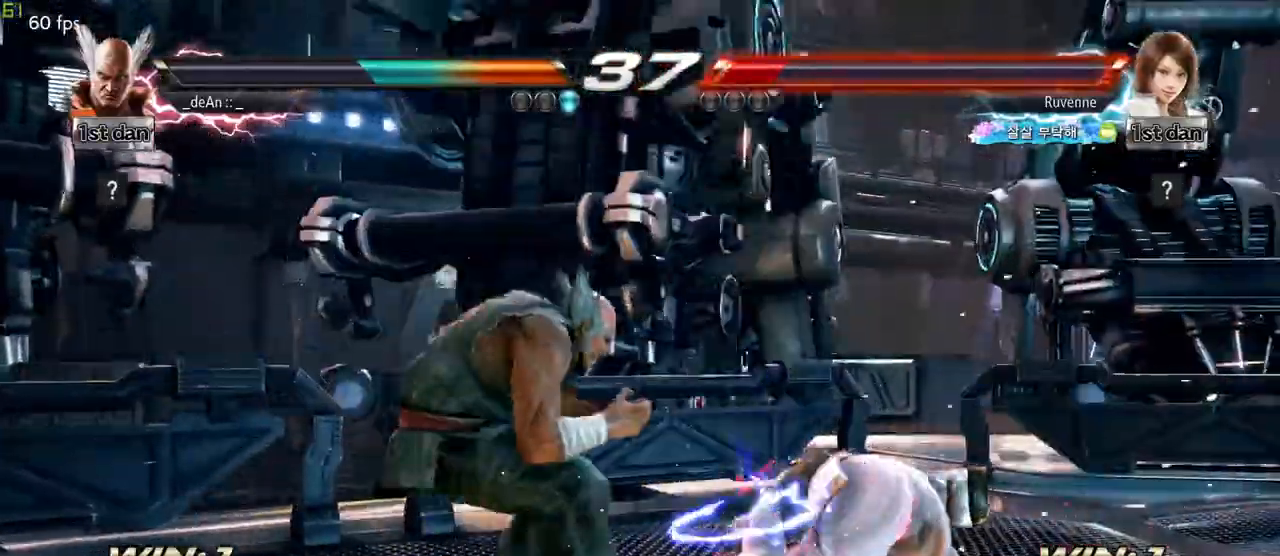
{"buttons": [], "left_stick": "center"}
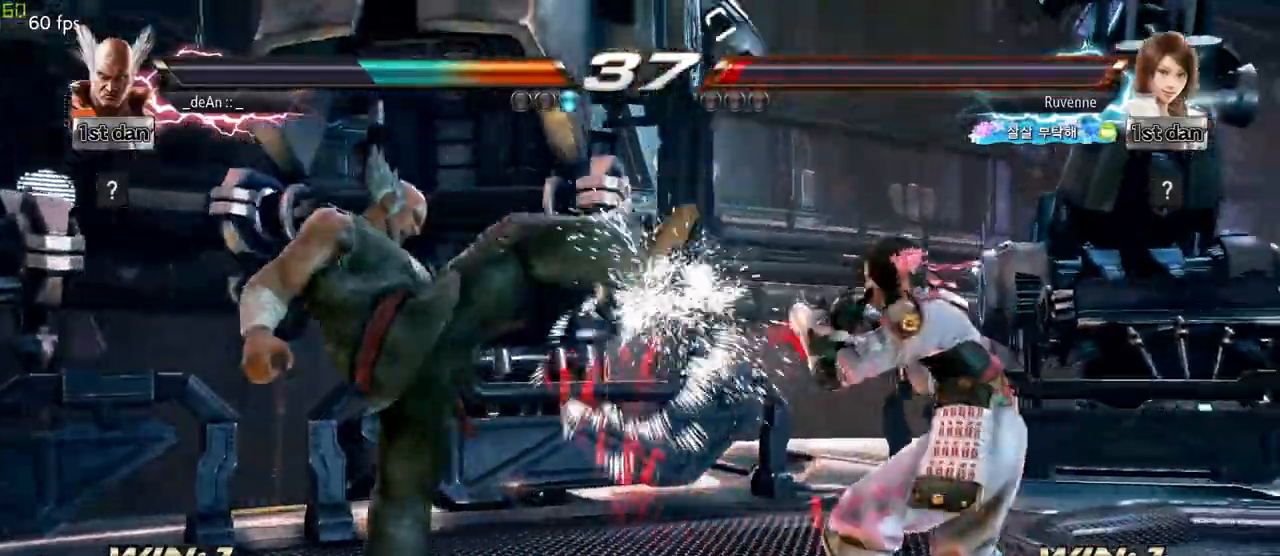
{"buttons": [], "left_stick": "center", "events": [[67, "left_stick", "down-left"], [100, "TRIANGLE", "down"], [217, "TRIANGLE", "up"], [283, "left_stick", "center"]]}
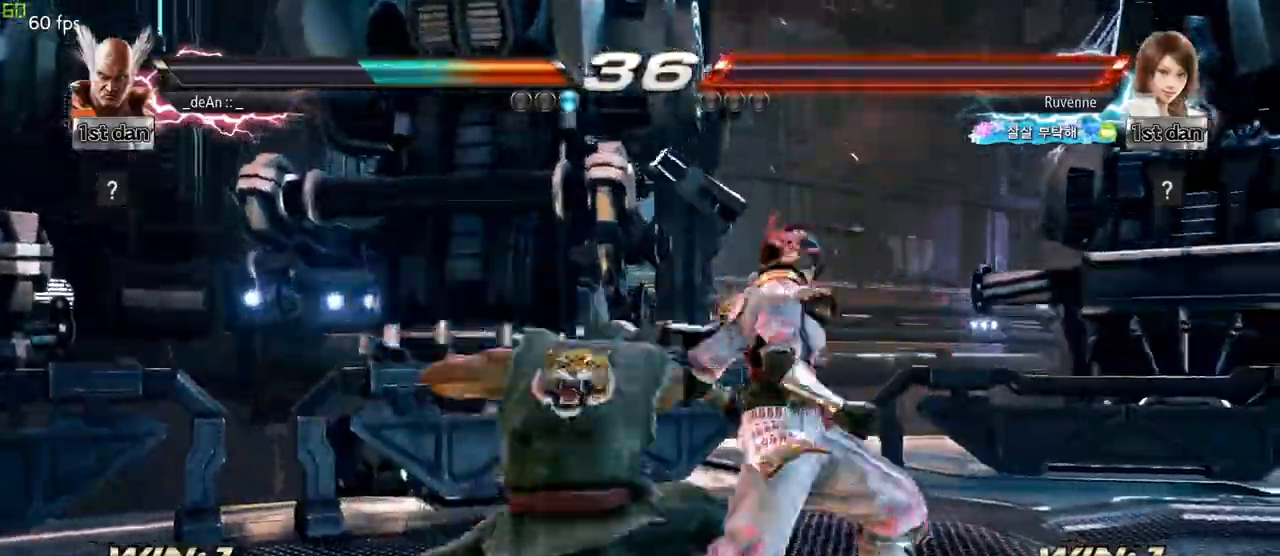
{"buttons": [], "left_stick": "center", "events": []}
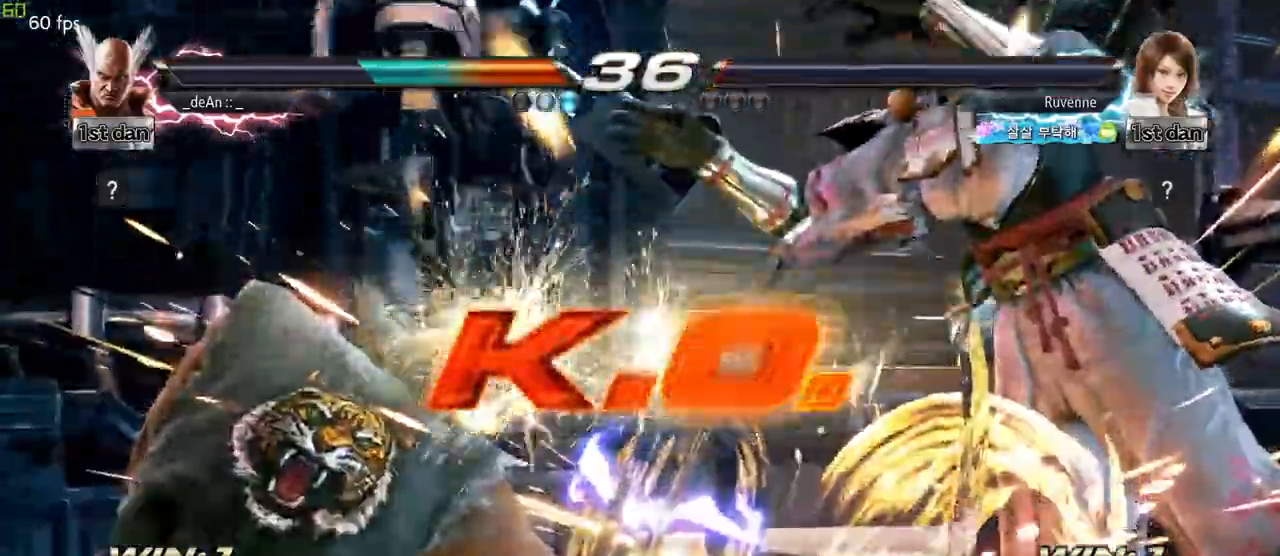
{"buttons": [], "left_stick": "center", "events": []}
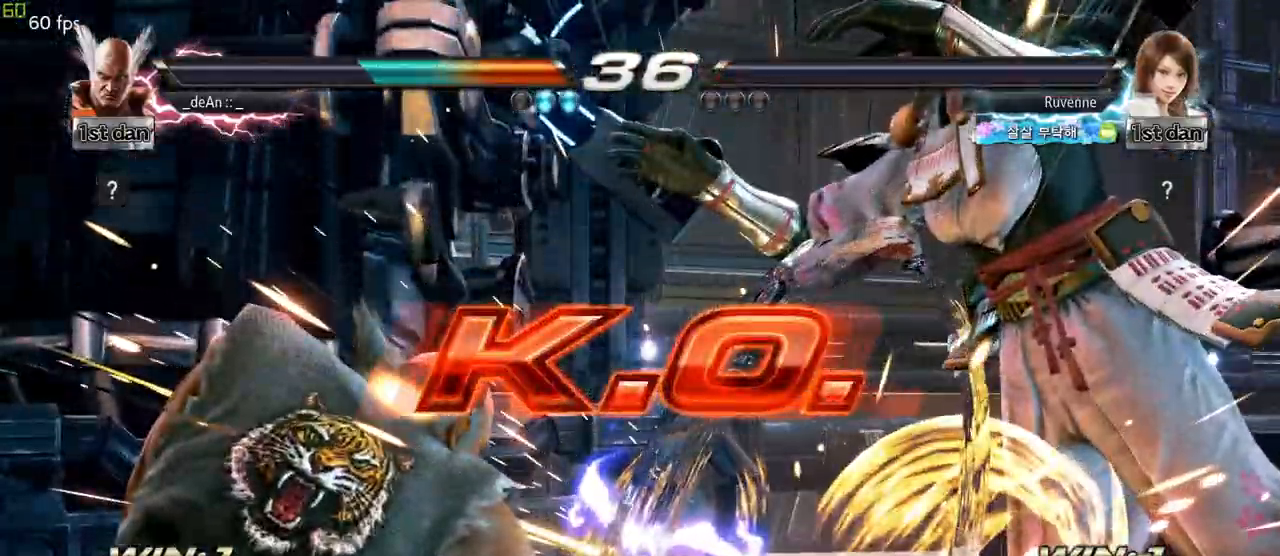
{"buttons": [], "left_stick": "center", "events": [[317, "SQUARE", "down"], [450, "SQUARE", "up"]]}
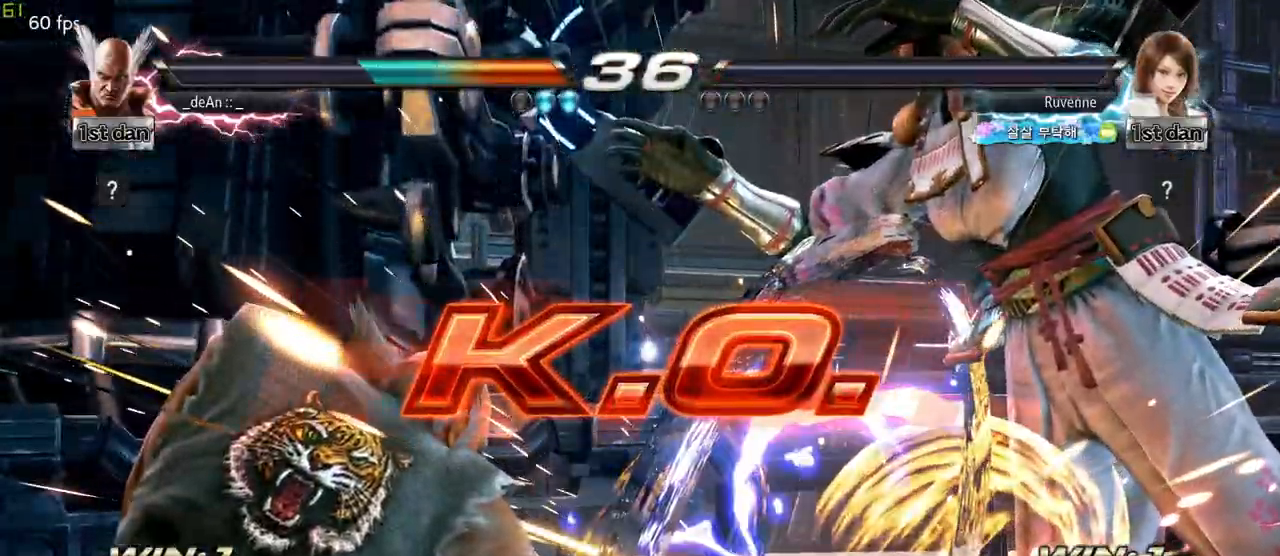
{"buttons": [], "left_stick": "center", "events": []}
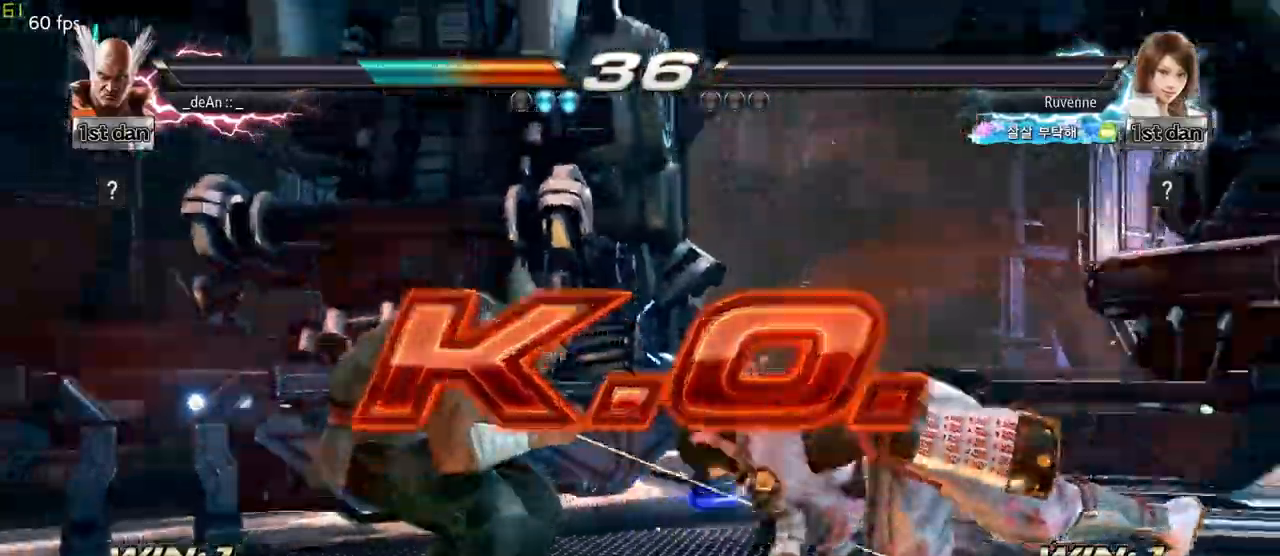
{"buttons": [], "left_stick": "down-left", "events": [[33, "left_stick", "right"], [117, "left_stick", "center"], [217, "left_stick", "right"], [317, "left_stick", "down-left"], [333, "TRIANGLE", "down"], [433, "TRIANGLE", "up"]]}
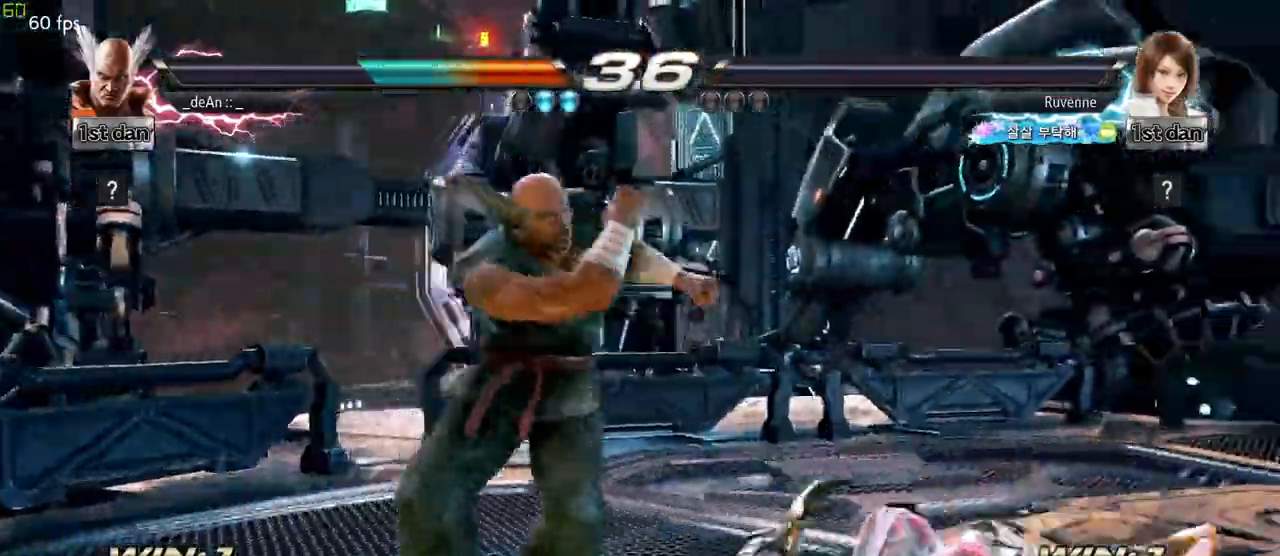
{"buttons": [], "left_stick": "center", "events": [[67, "left_stick", "center"]]}
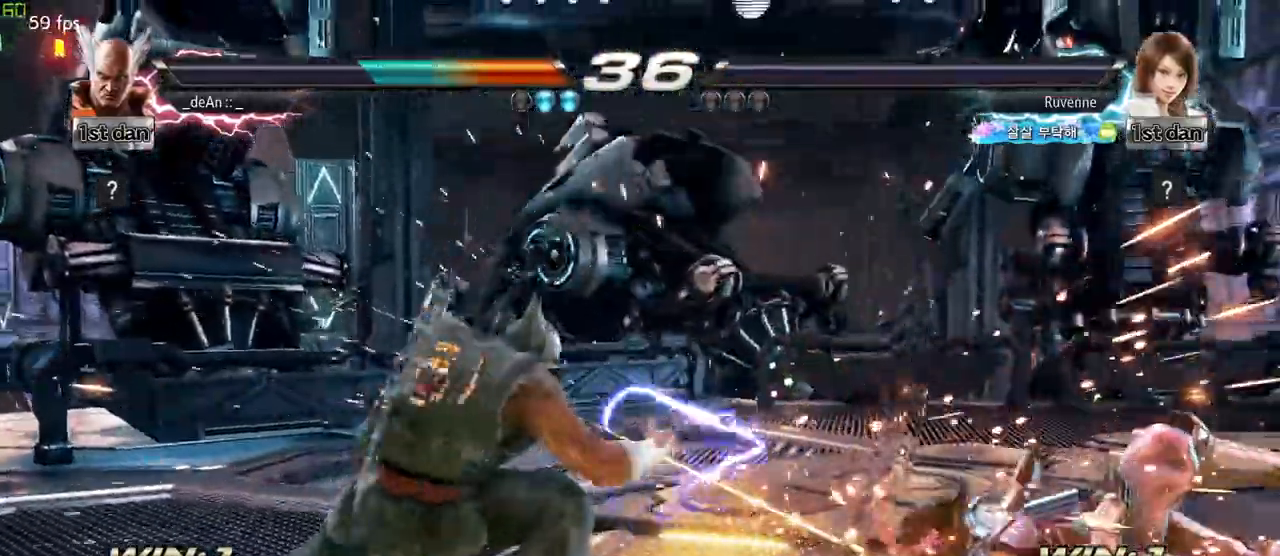
{"buttons": [], "left_stick": "center", "events": []}
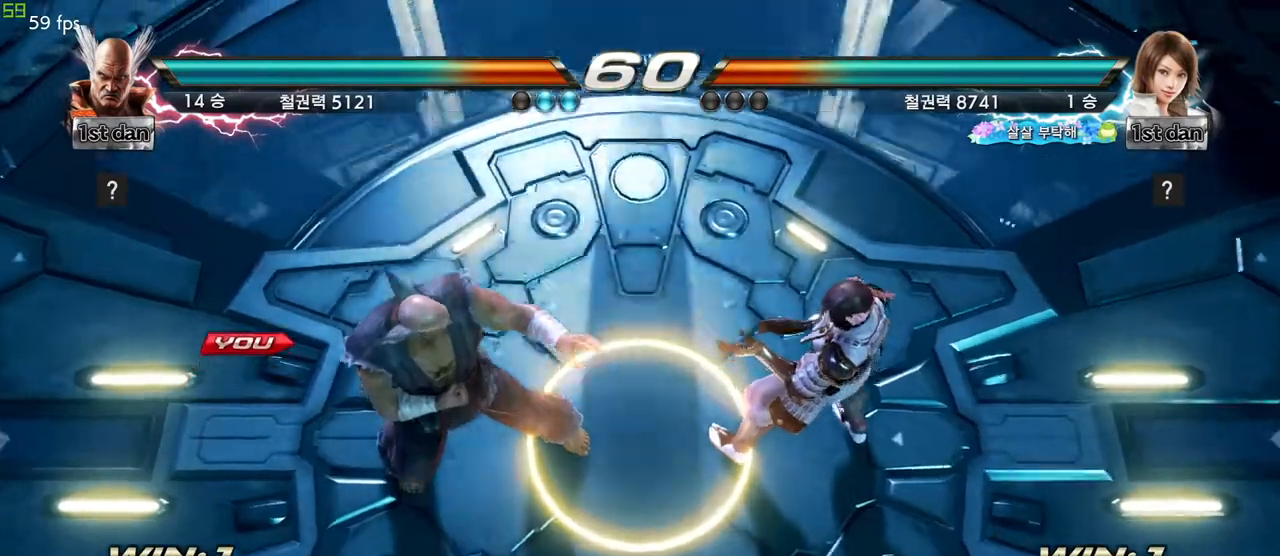
{"buttons": [], "left_stick": "center", "events": []}
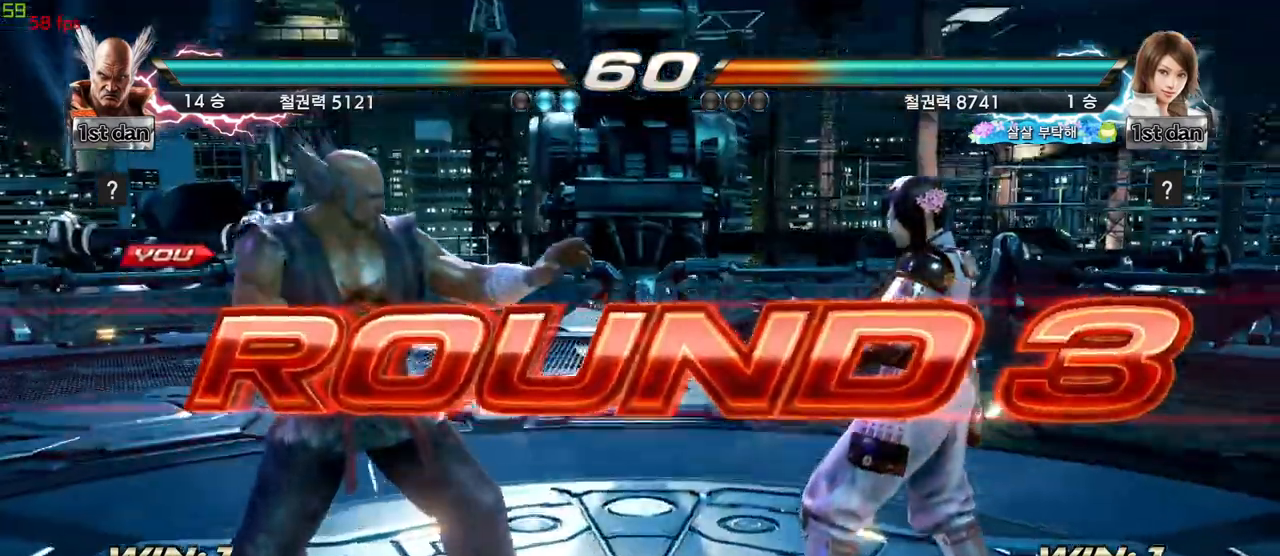
{"buttons": [], "left_stick": "center", "events": [[50, "left_stick", "right"], [150, "left_stick", "center"], [250, "left_stick", "right"], [417, "left_stick", "center"]]}
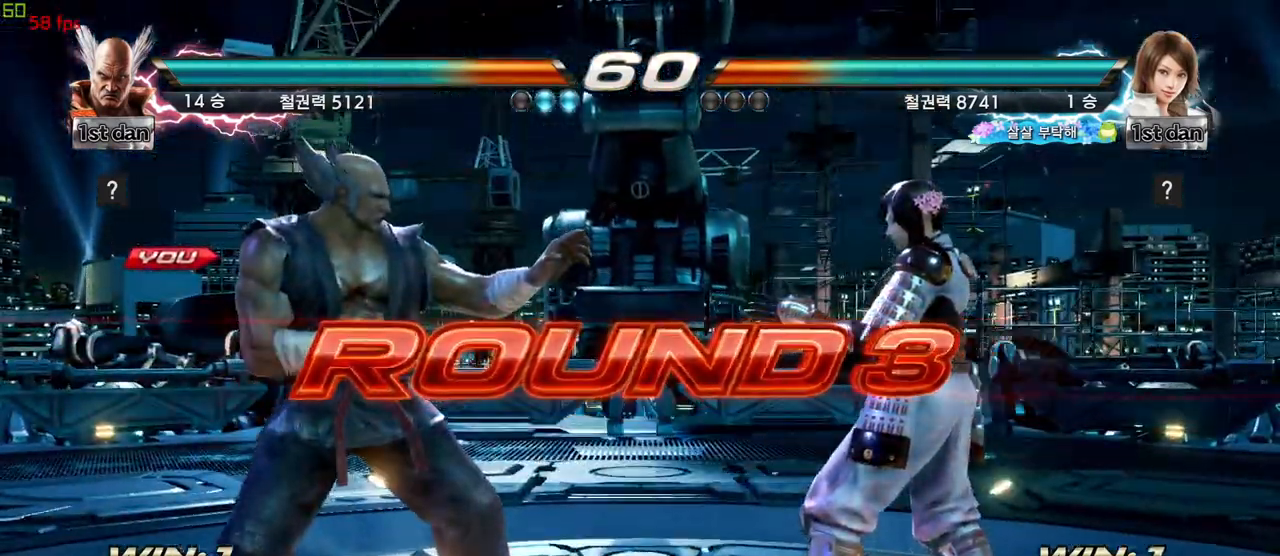
{"buttons": [], "left_stick": "center", "events": [[17, "left_stick", "left"], [100, "left_stick", "center"]]}
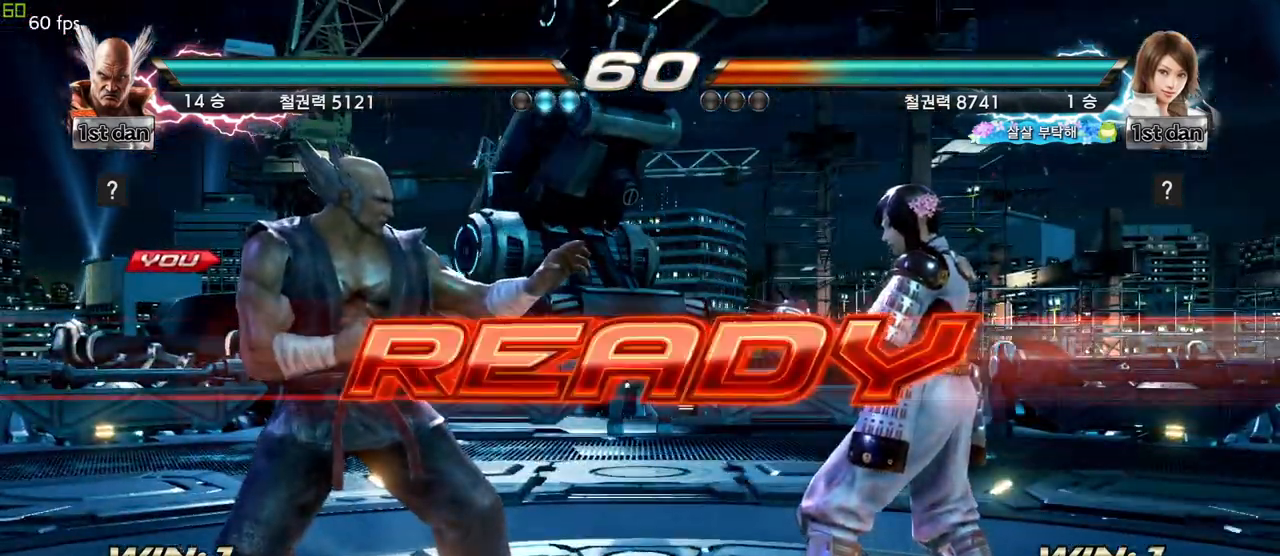
{"buttons": [], "left_stick": "center", "events": []}
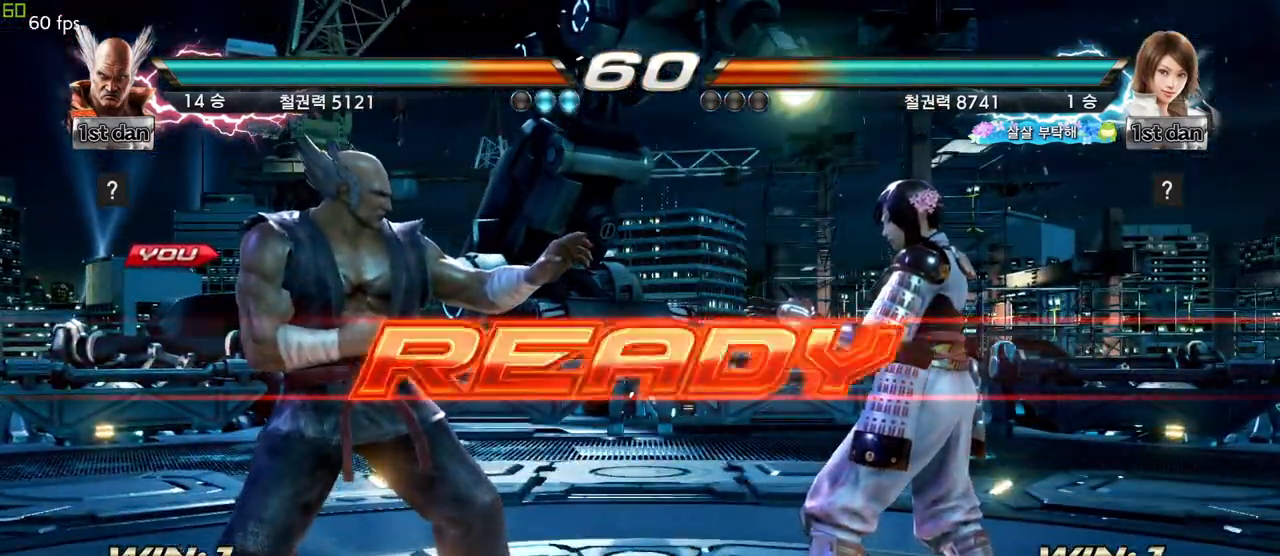
{"buttons": [], "left_stick": "center", "events": []}
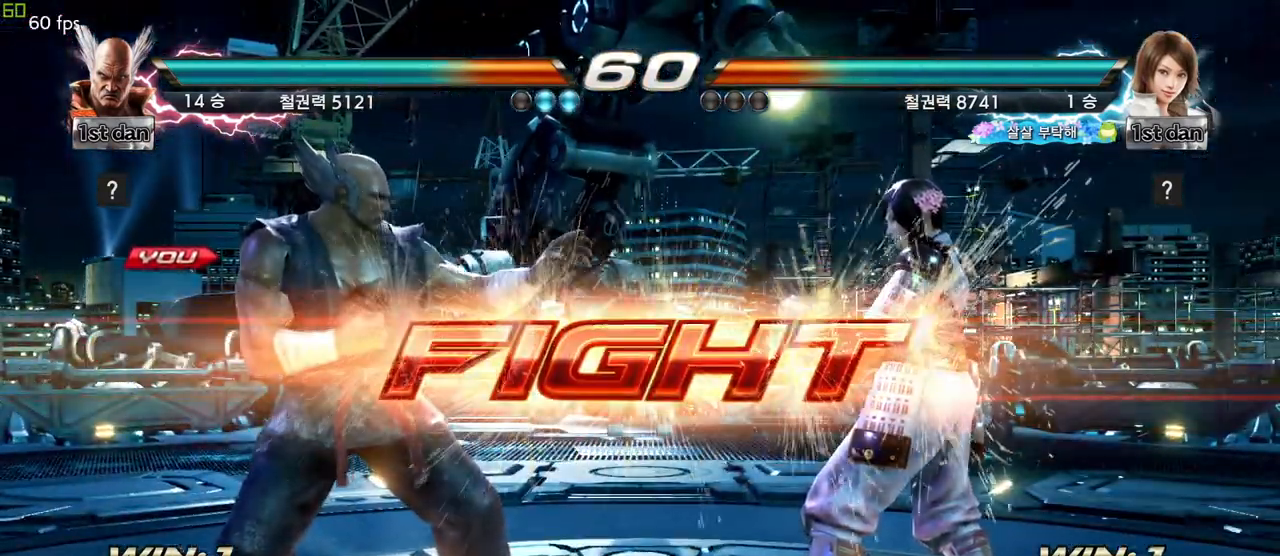
{"buttons": ["TRIANGLE"], "left_stick": "center", "events": [[167, "TRIANGLE", "down"], [233, "TRIANGLE", "up"], [300, "TRIANGLE", "down"], [383, "TRIANGLE", "up"], [433, "TRIANGLE", "down"]]}
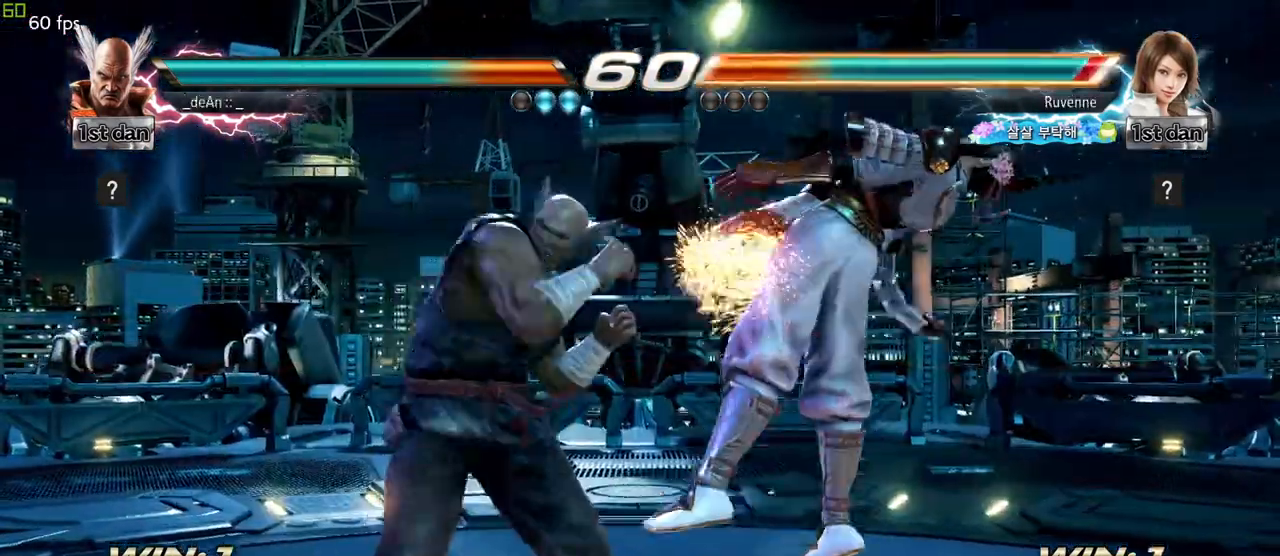
{"buttons": [], "left_stick": "center", "events": [[50, "TRIANGLE", "up"], [83, "TRIANGLE", "down"], [300, "TRIANGLE", "up"]]}
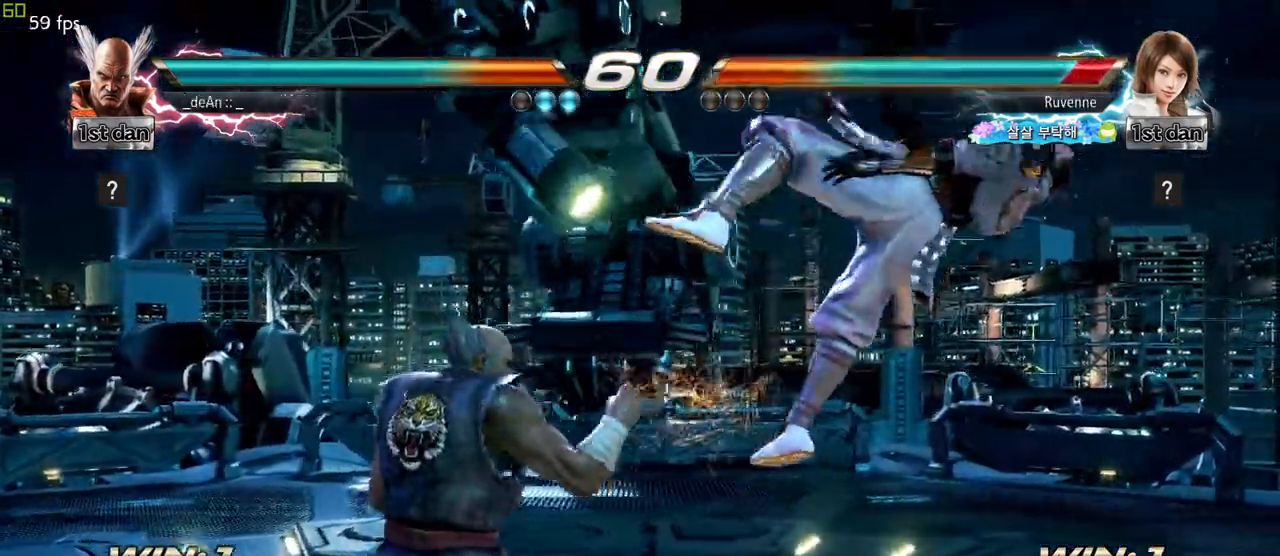
{"buttons": [], "left_stick": "right", "events": [[117, "left_stick", "right"], [200, "left_stick", "center"], [317, "left_stick", "right"]]}
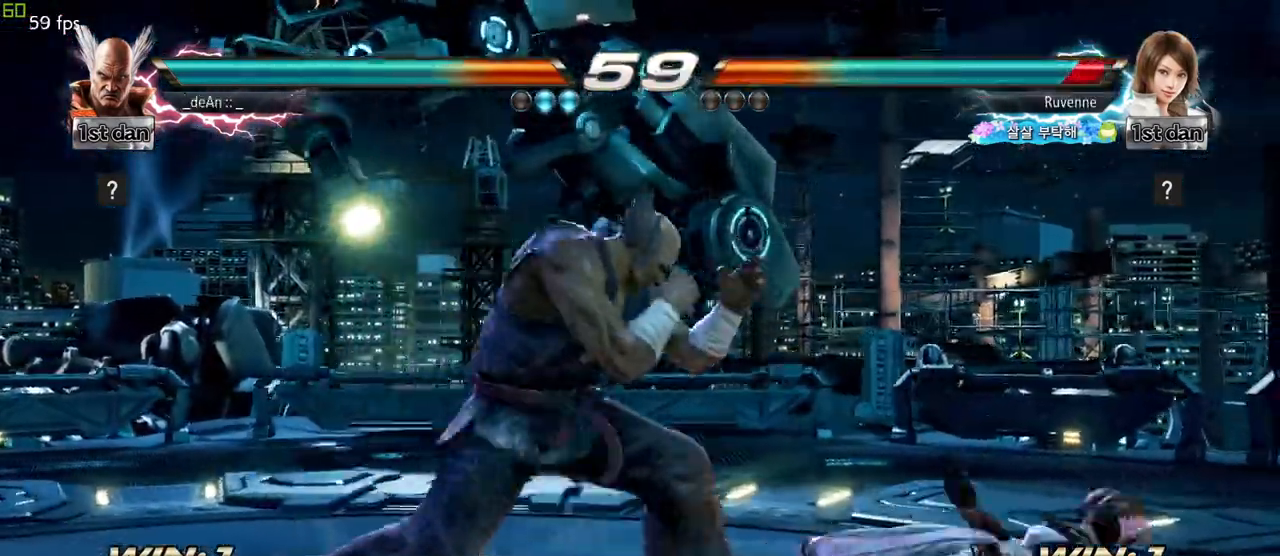
{"buttons": [], "left_stick": "center", "events": [[83, "left_stick", "down-right"], [117, "SQUARE", "down"], [167, "SQUARE", "up"], [250, "SQUARE", "down"], [300, "left_stick", "center"], [383, "SQUARE", "up"]]}
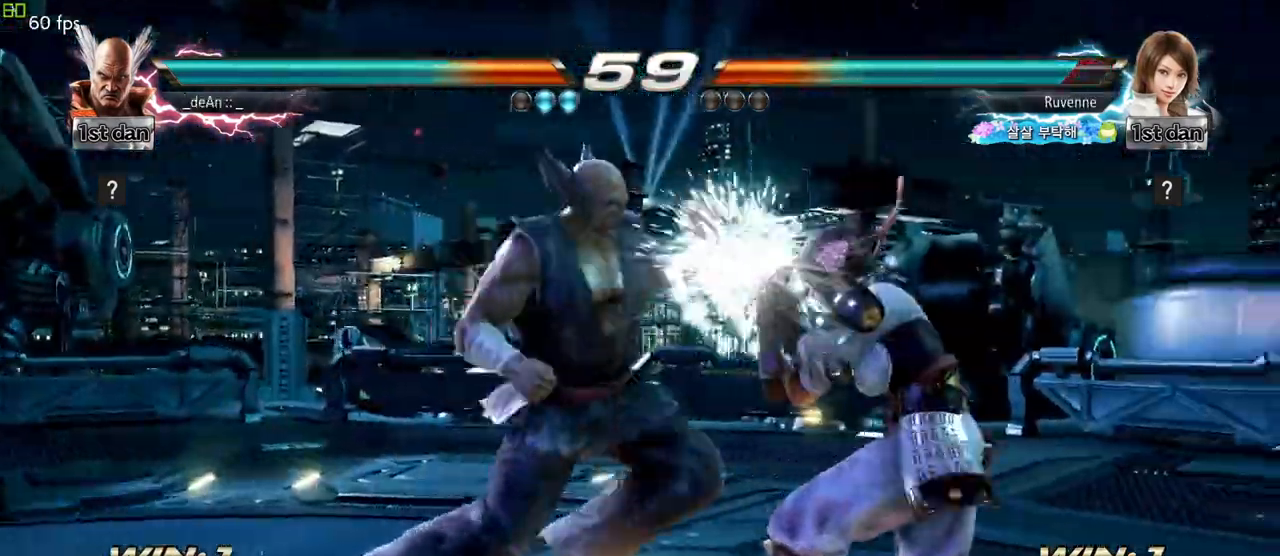
{"buttons": [], "left_stick": "center", "events": [[400, "TRIANGLE", "down"], [450, "TRIANGLE", "up"]]}
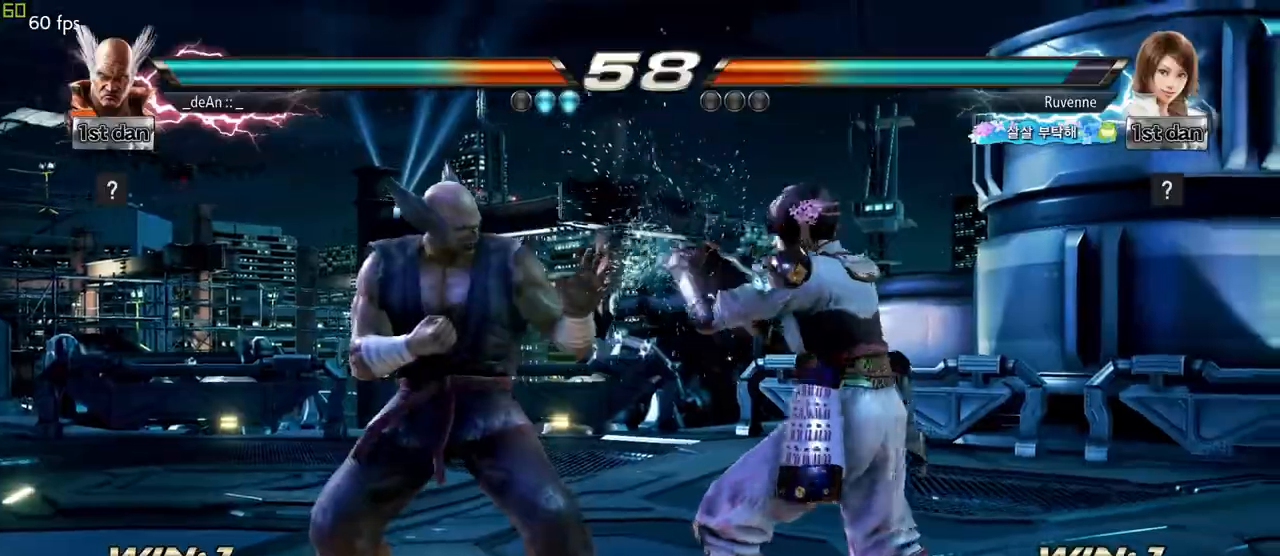
{"buttons": ["TRIANGLE"], "left_stick": "center", "events": [[50, "TRIANGLE", "down"], [100, "TRIANGLE", "up"], [167, "TRIANGLE", "down"], [267, "TRIANGLE", "up"], [283, "TRIANGLE", "down"]]}
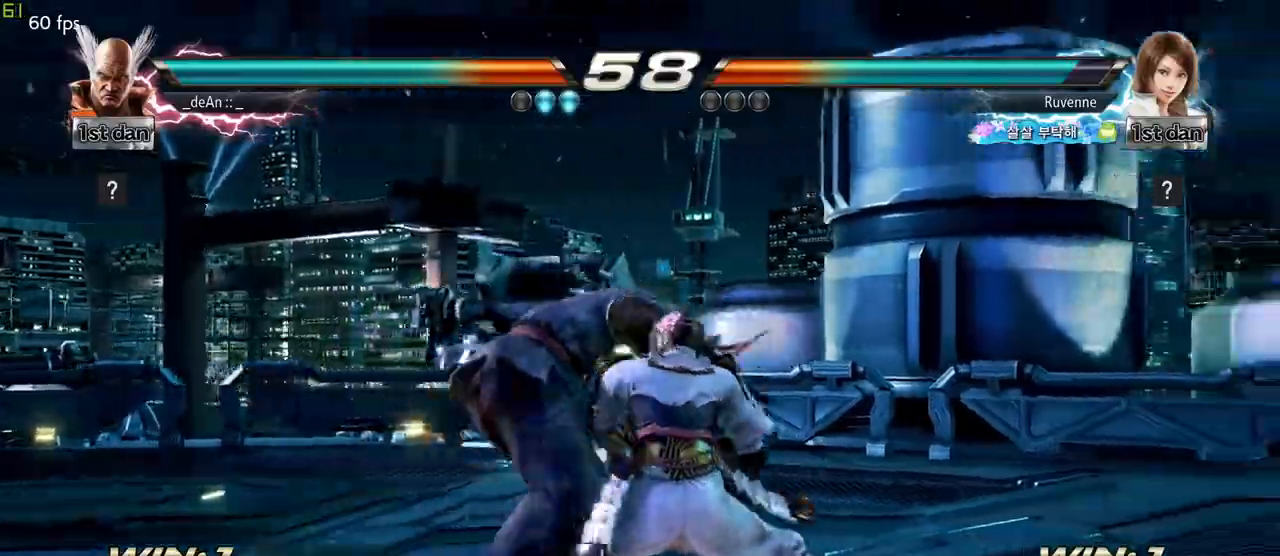
{"buttons": ["TRIANGLE"], "left_stick": "left", "events": [[117, "TRIANGLE", "up"], [133, "TRIANGLE", "down"], [267, "TRIANGLE", "up"], [300, "TRIANGLE", "down"], [350, "left_stick", "left"], [400, "TRIANGLE", "up"], [467, "TRIANGLE", "down"]]}
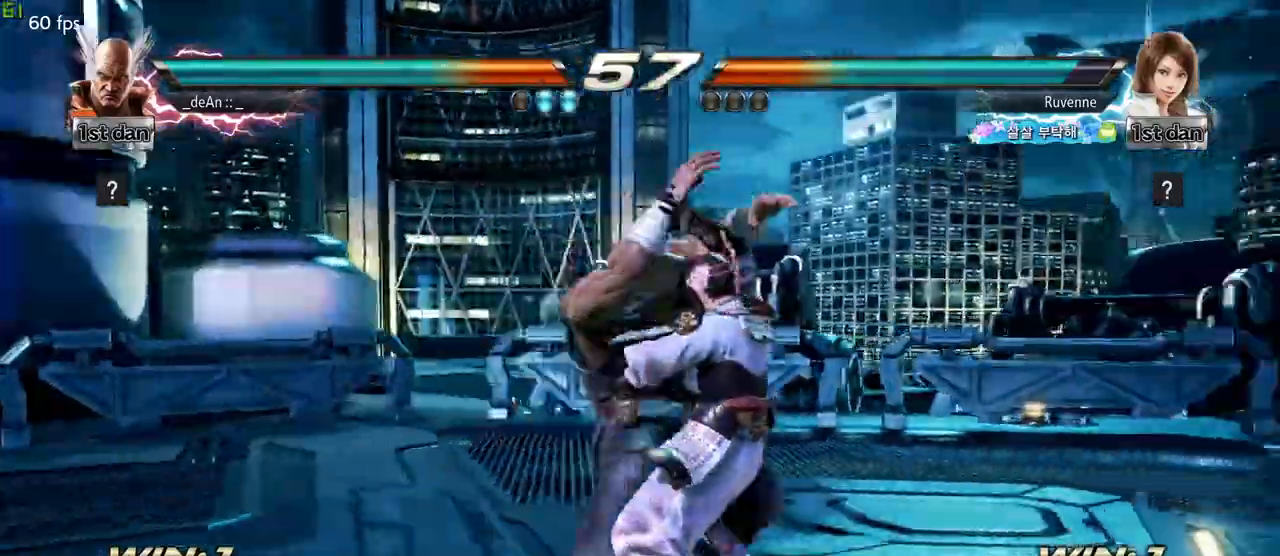
{"buttons": [], "left_stick": "center", "events": [[50, "TRIANGLE", "up"], [100, "TRIANGLE", "down"], [200, "TRIANGLE", "up"], [233, "TRIANGLE", "down"], [400, "TRIANGLE", "up"], [417, "left_stick", "center"]]}
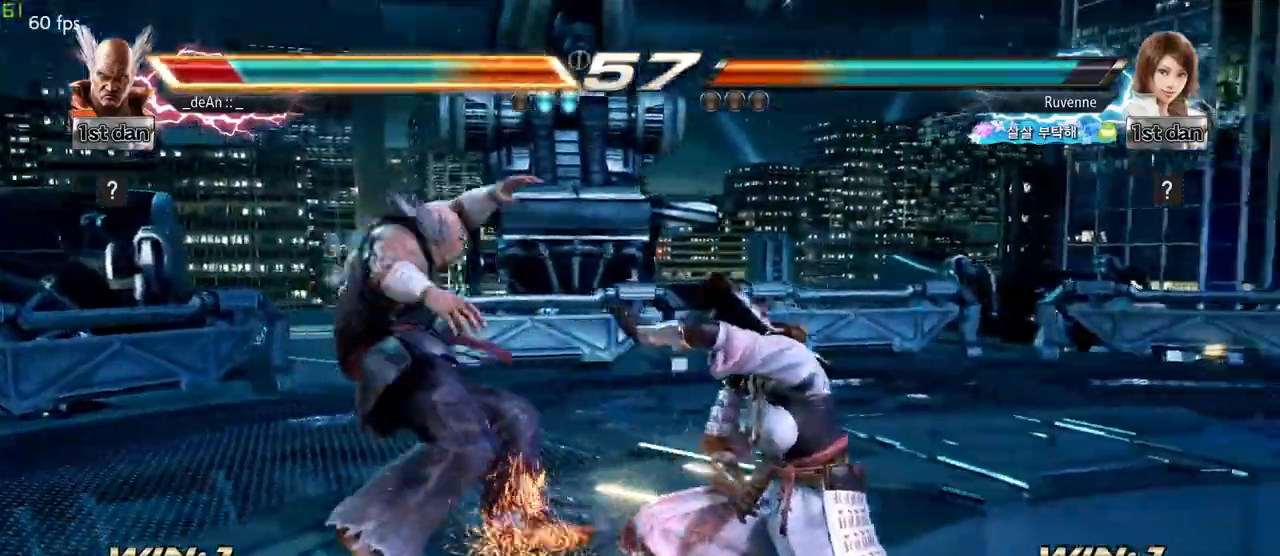
{"buttons": [], "left_stick": "center", "events": []}
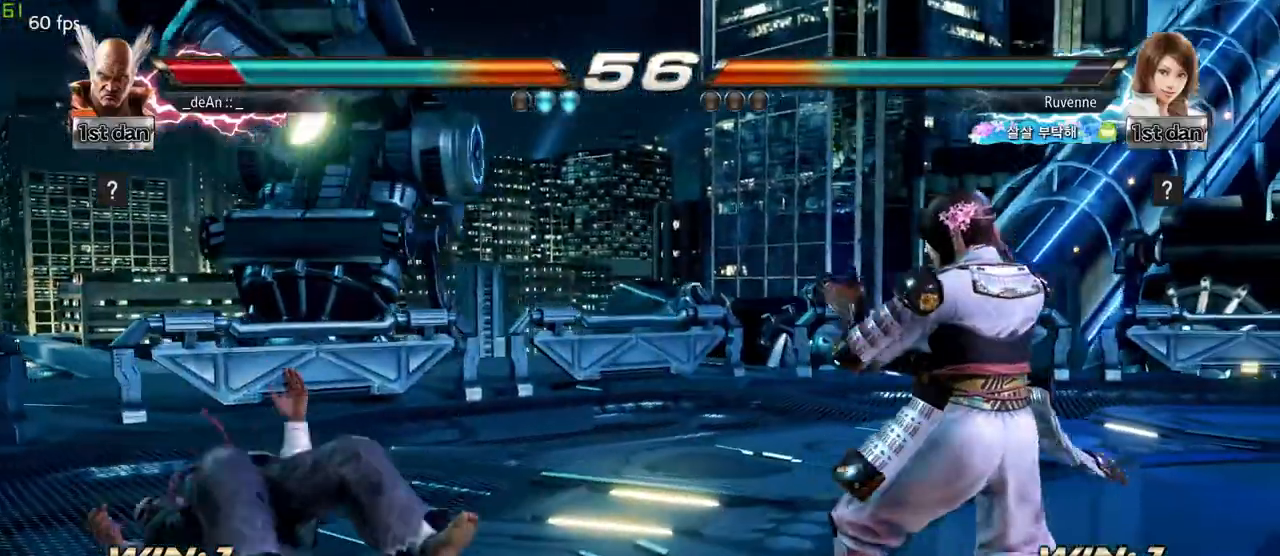
{"buttons": [], "left_stick": "center", "events": []}